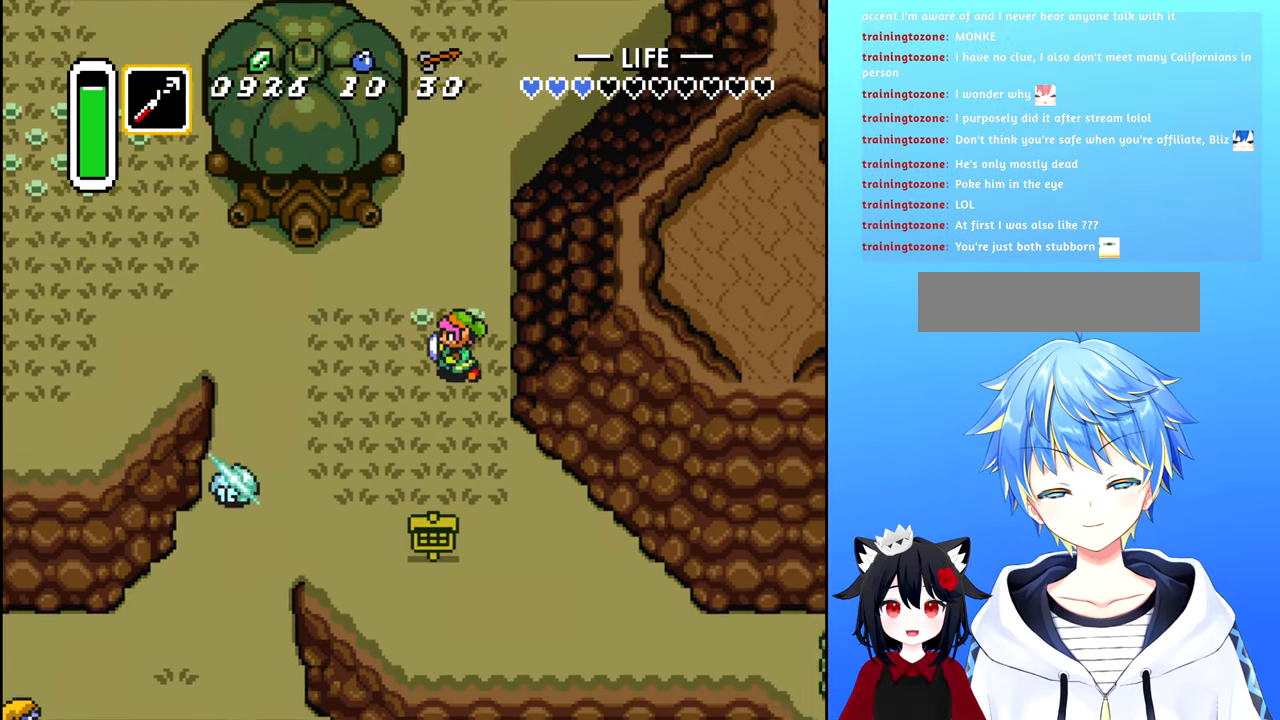
Gameplay with a controller (Nintendo layout); each line is a JSON object with the inputs held at the frame after it. "events" lists button and stick changes between this image and that frame as [ms after this image, input, new state], when the widget could be followed in between. Not read: L3 R3.
{"buttons": ["DPAD_LEFT"], "events": [[433, "DPAD_LEFT", "down"]]}
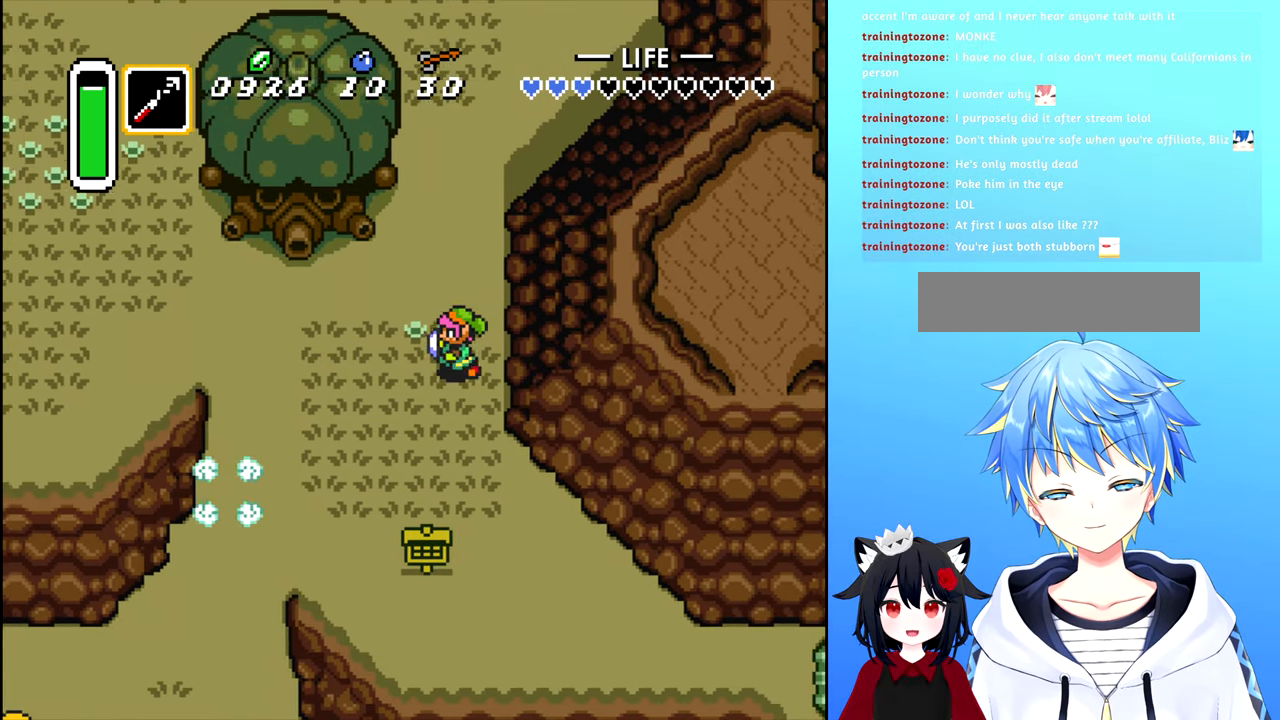
{"buttons": ["DPAD_LEFT"], "events": []}
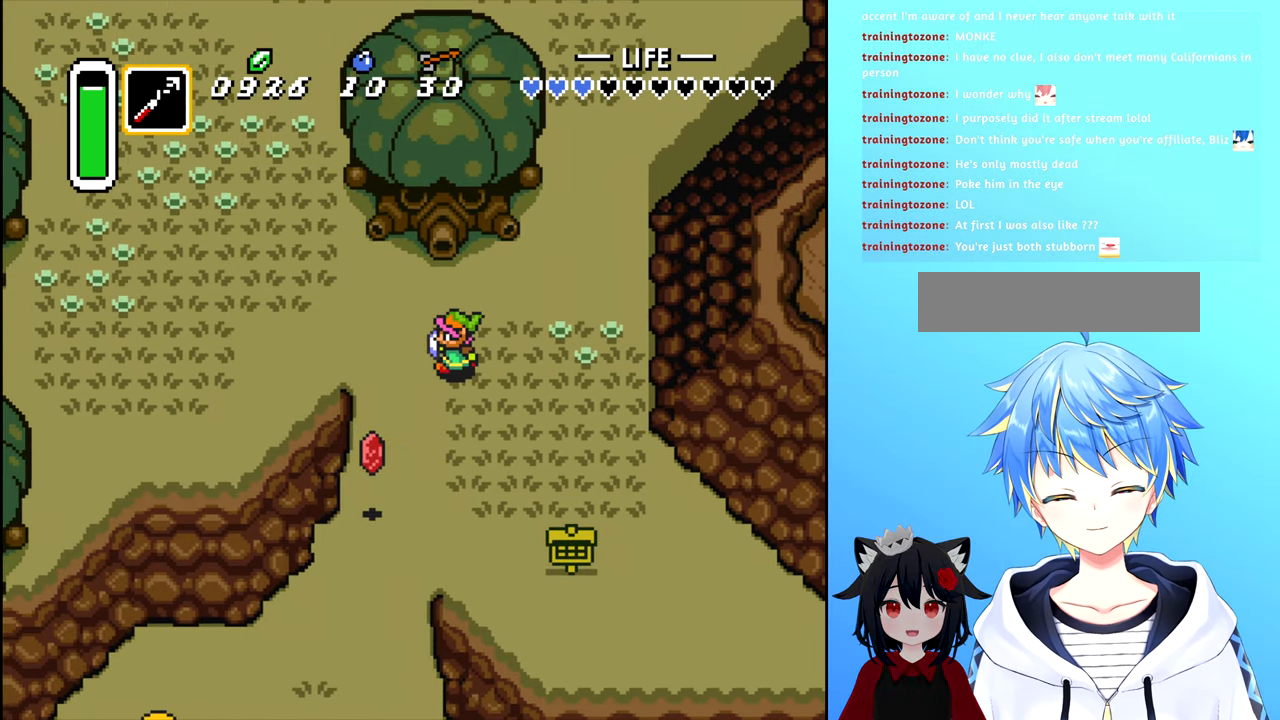
{"buttons": ["DPAD_DOWN"], "events": [[66, "DPAD_DOWN", "down"], [450, "DPAD_LEFT", "up"]]}
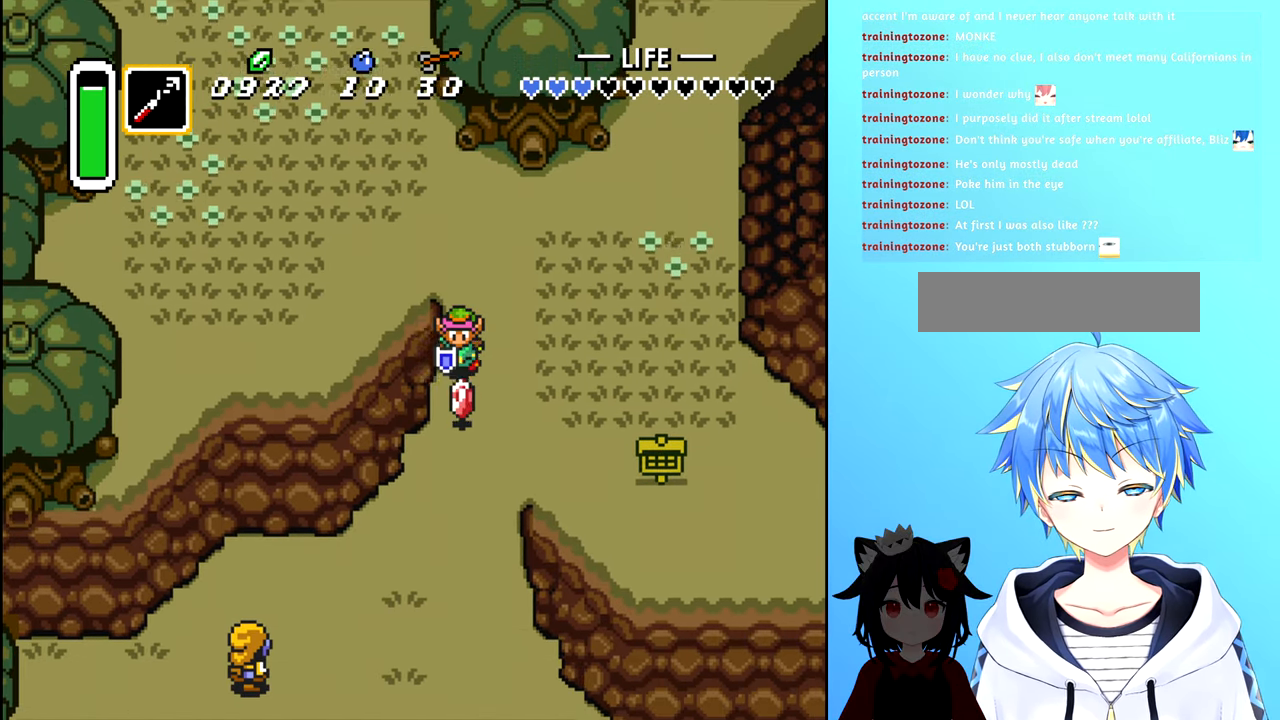
{"buttons": [], "events": [[150, "DPAD_DOWN", "up"]]}
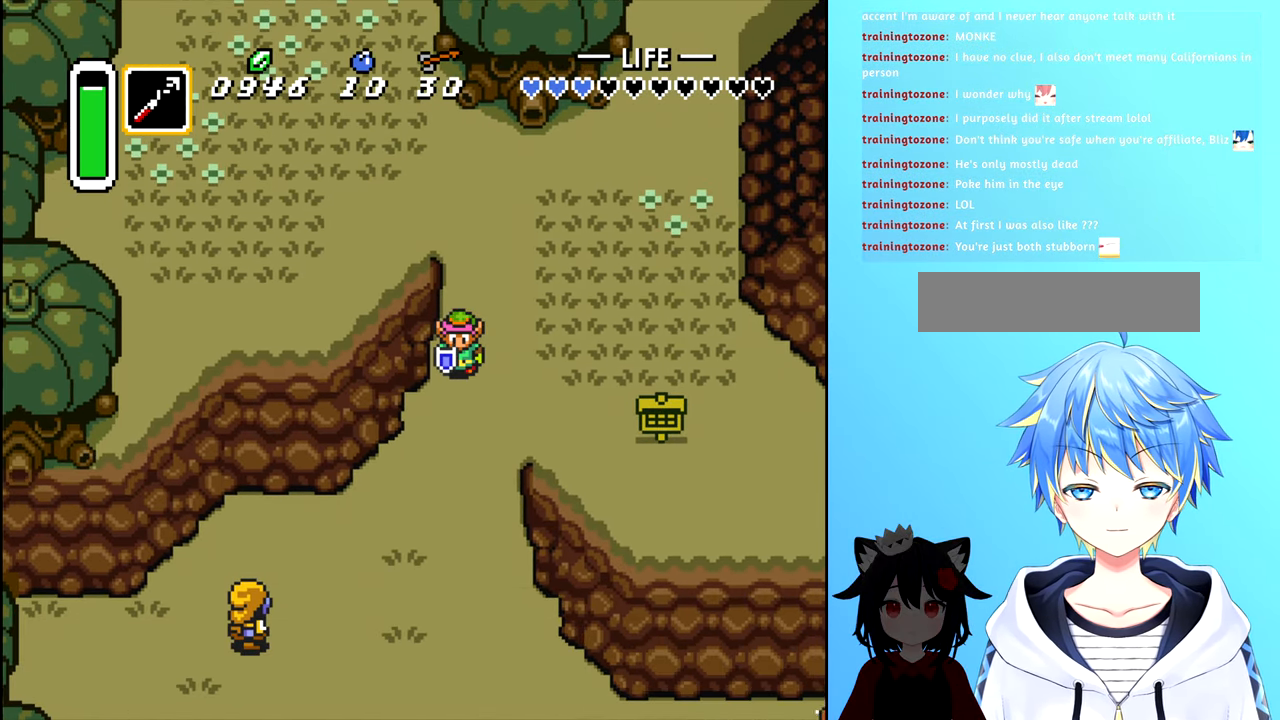
{"buttons": ["B", "DPAD_DOWN"], "events": [[166, "DPAD_DOWN", "down"], [216, "B", "down"]]}
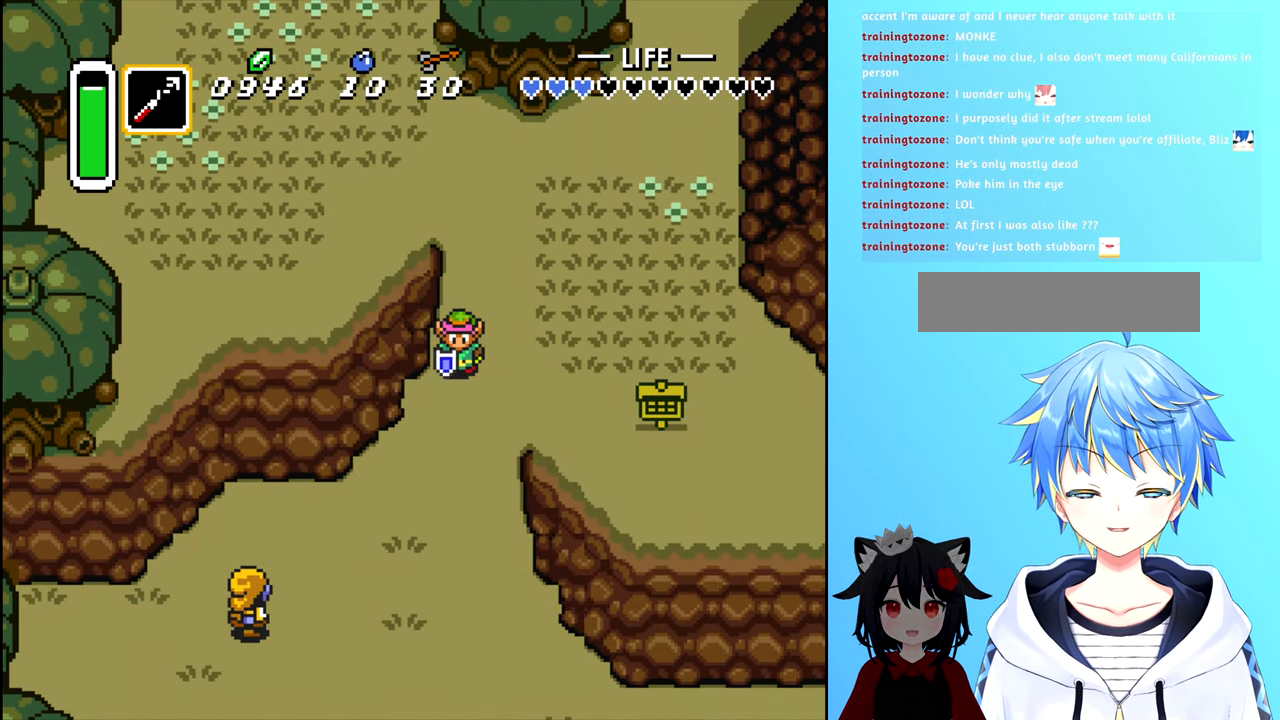
{"buttons": ["B", "DPAD_DOWN"], "events": []}
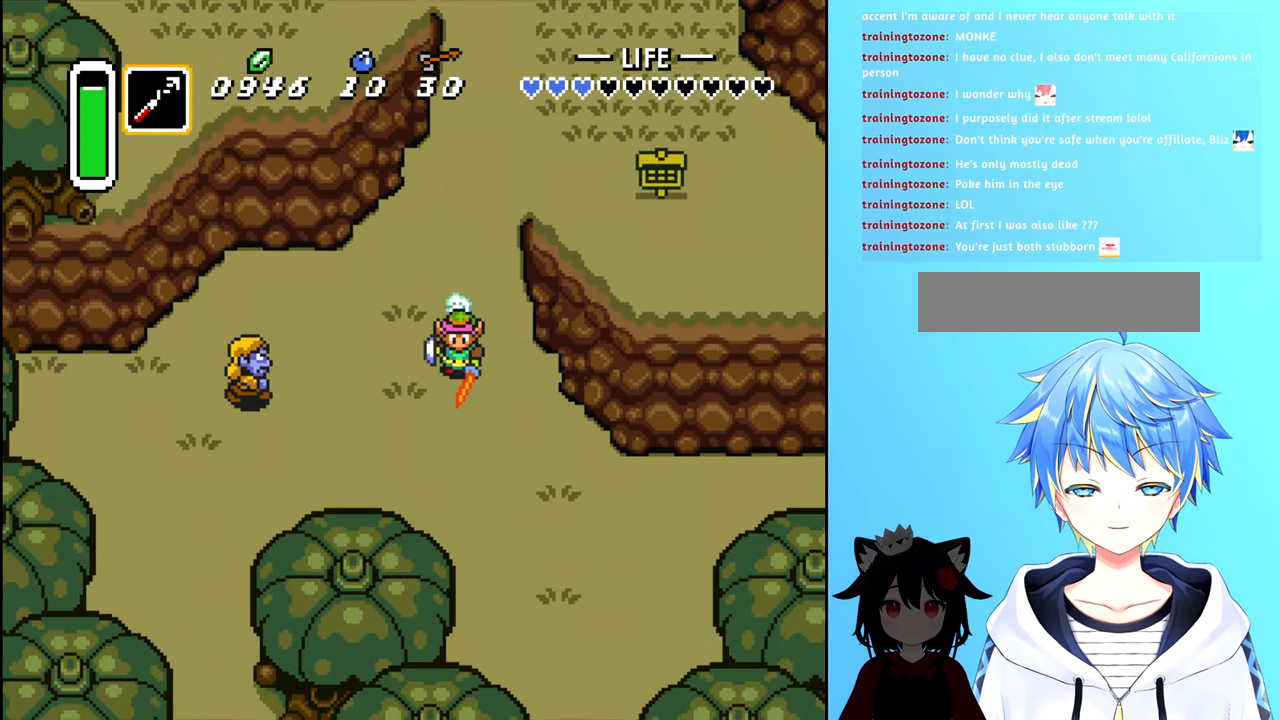
{"buttons": ["DPAD_DOWN"], "events": [[66, "B", "up"], [116, "DPAD_RIGHT", "down"], [166, "DPAD_DOWN", "up"], [316, "DPAD_DOWN", "down"], [383, "DPAD_RIGHT", "up"]]}
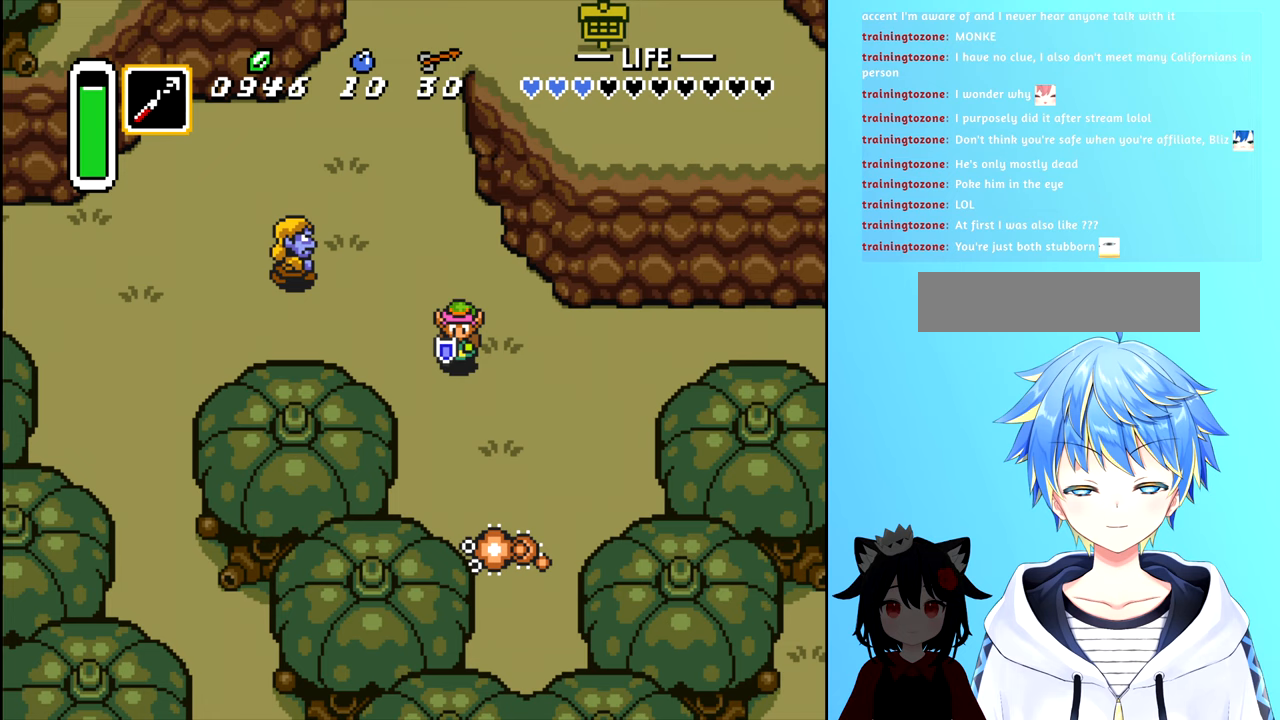
{"buttons": ["B", "DPAD_DOWN"], "events": [[33, "B", "down"]]}
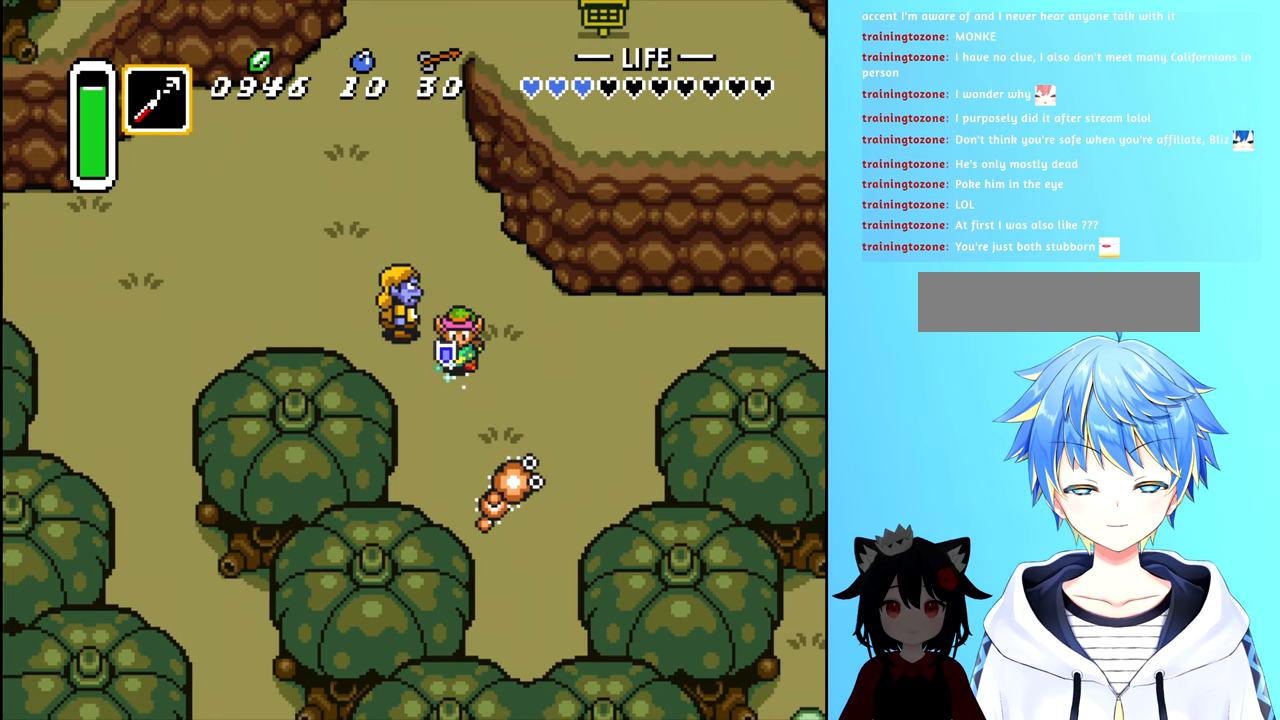
{"buttons": ["B", "DPAD_DOWN"], "events": [[67, "DPAD_RIGHT", "down"], [200, "DPAD_RIGHT", "up"]]}
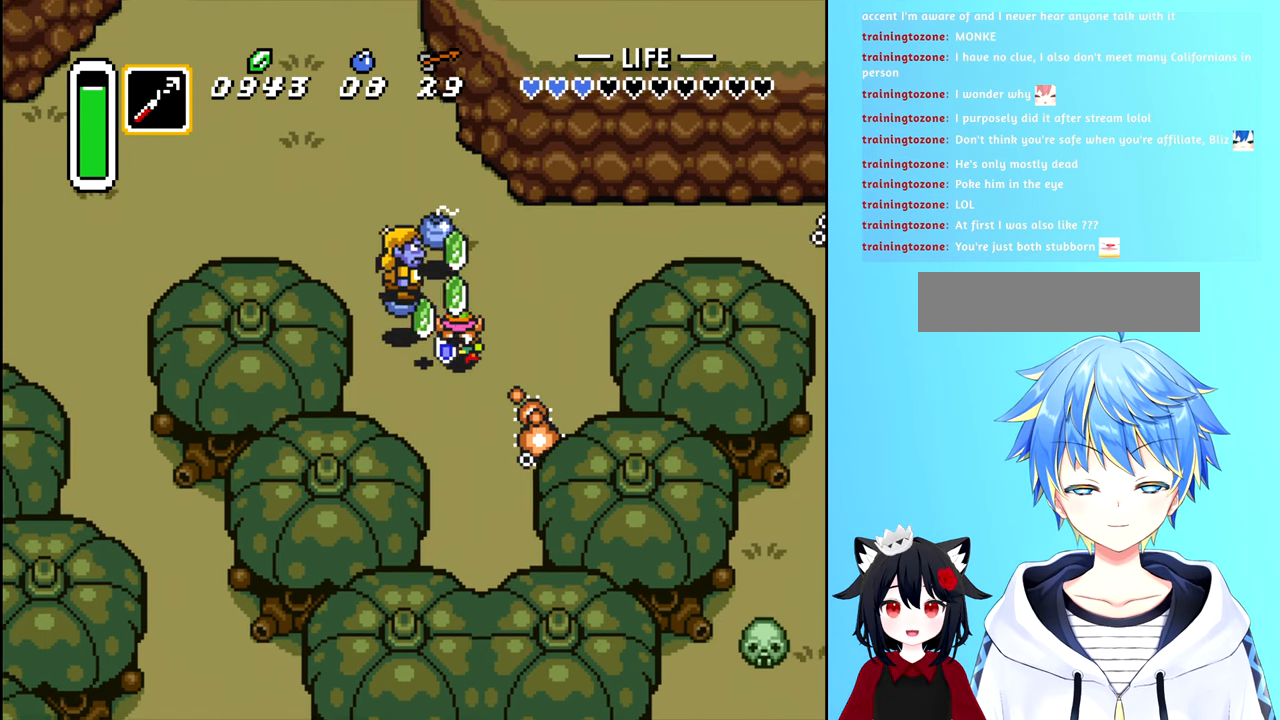
{"buttons": ["A", "DPAD_UP"], "events": [[233, "B", "up"], [300, "DPAD_DOWN", "up"], [367, "DPAD_UP", "down"], [433, "A", "down"]]}
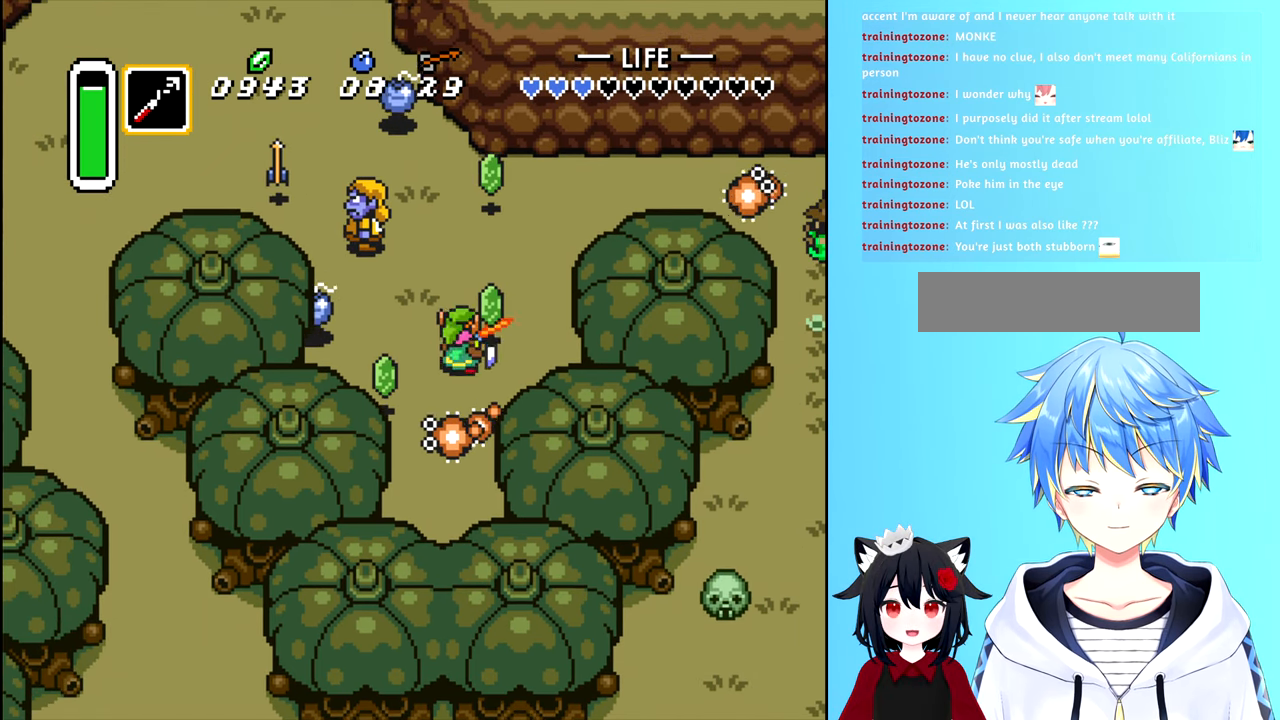
{"buttons": ["DPAD_LEFT"], "events": [[17, "A", "up"], [67, "DPAD_LEFT", "down"], [317, "DPAD_UP", "up"]]}
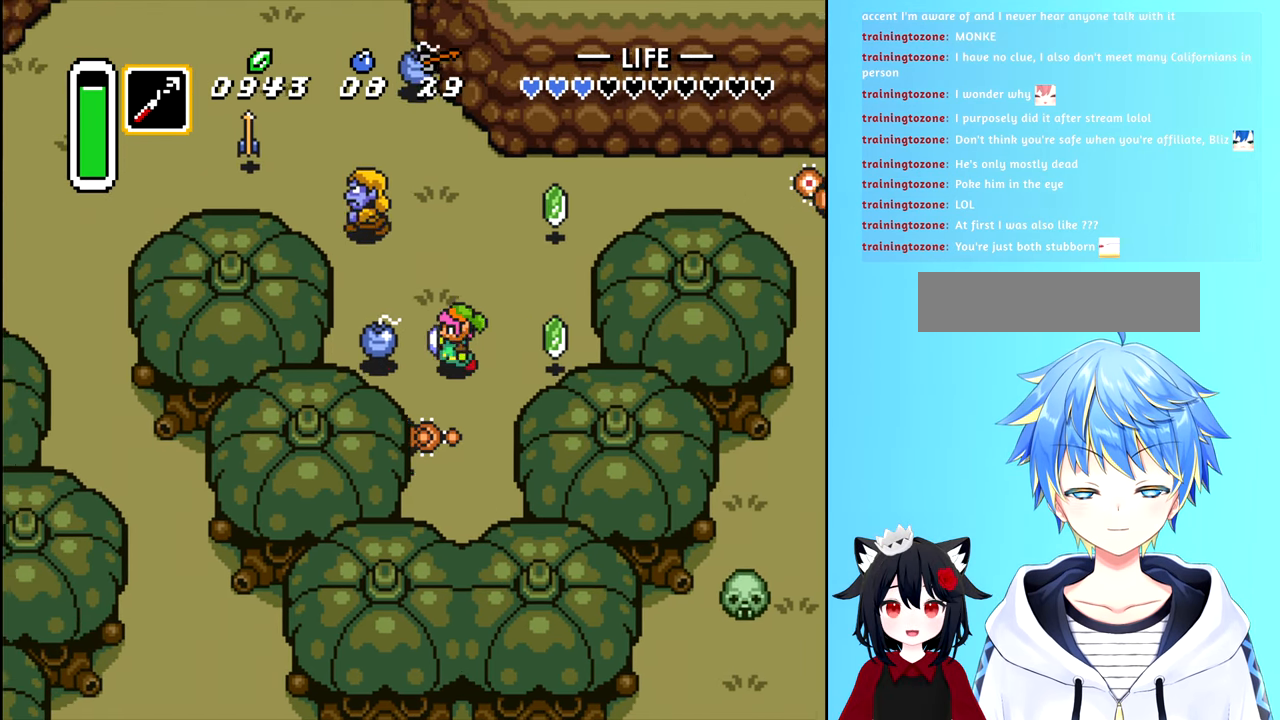
{"buttons": ["DPAD_LEFT"], "events": [[117, "A", "down"], [267, "A", "up"]]}
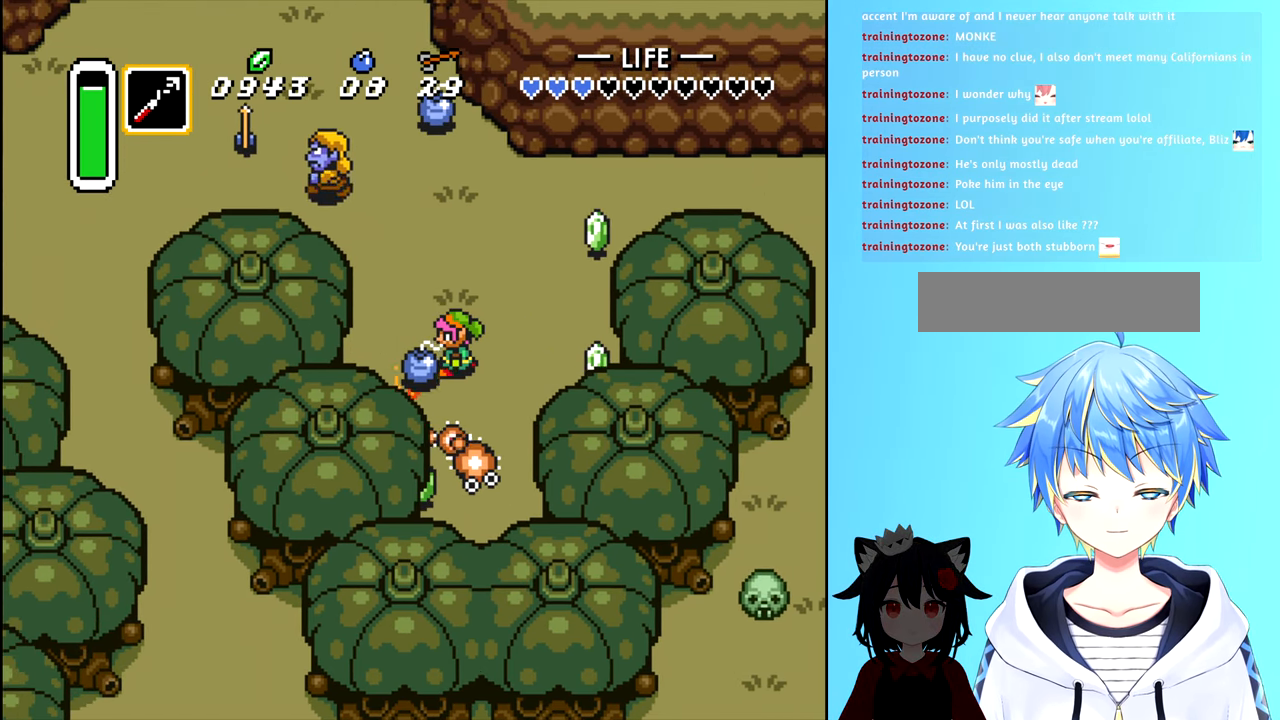
{"buttons": ["DPAD_UP"], "events": [[300, "DPAD_LEFT", "up"], [300, "DPAD_UP", "down"]]}
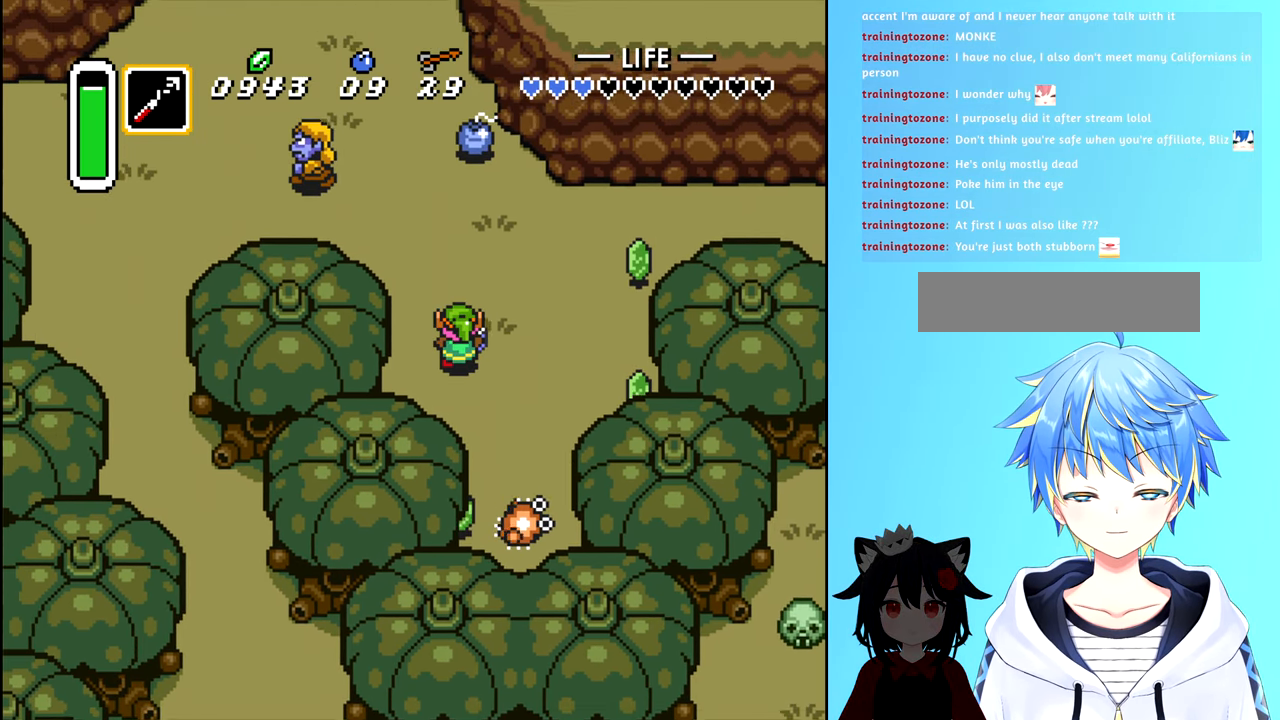
{"buttons": ["DPAD_UP"], "events": []}
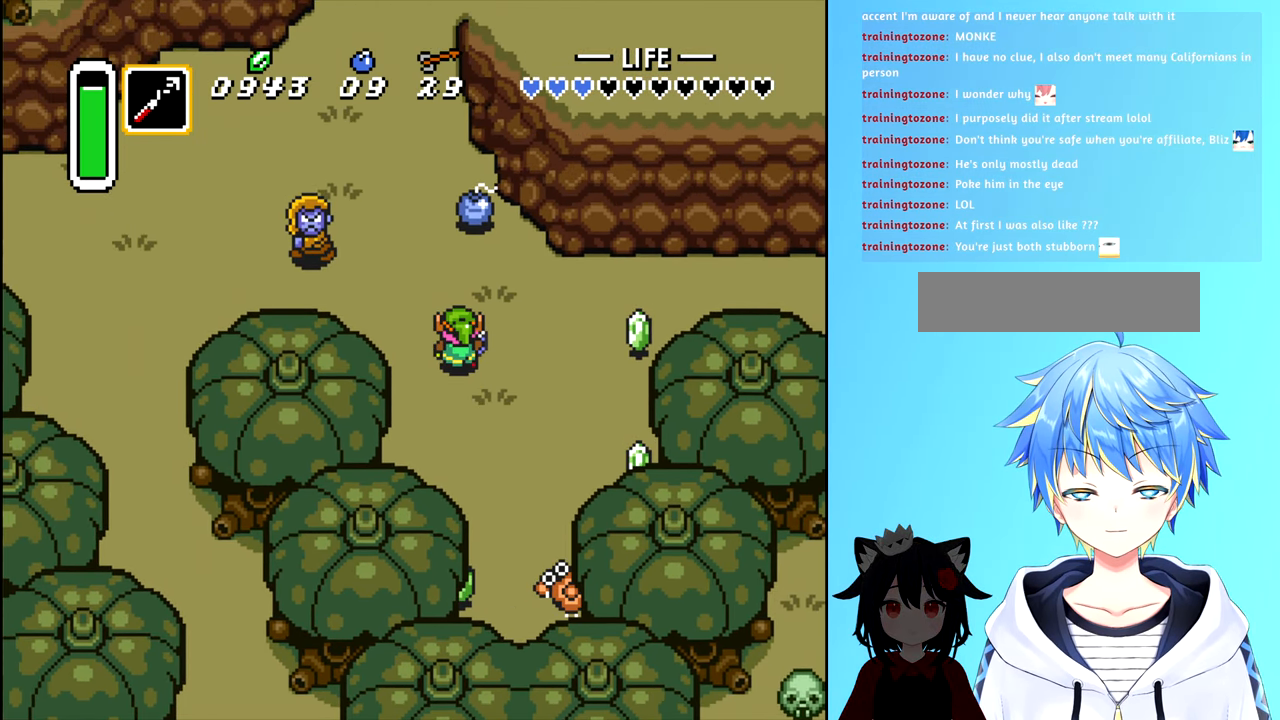
{"buttons": ["DPAD_UP"], "events": []}
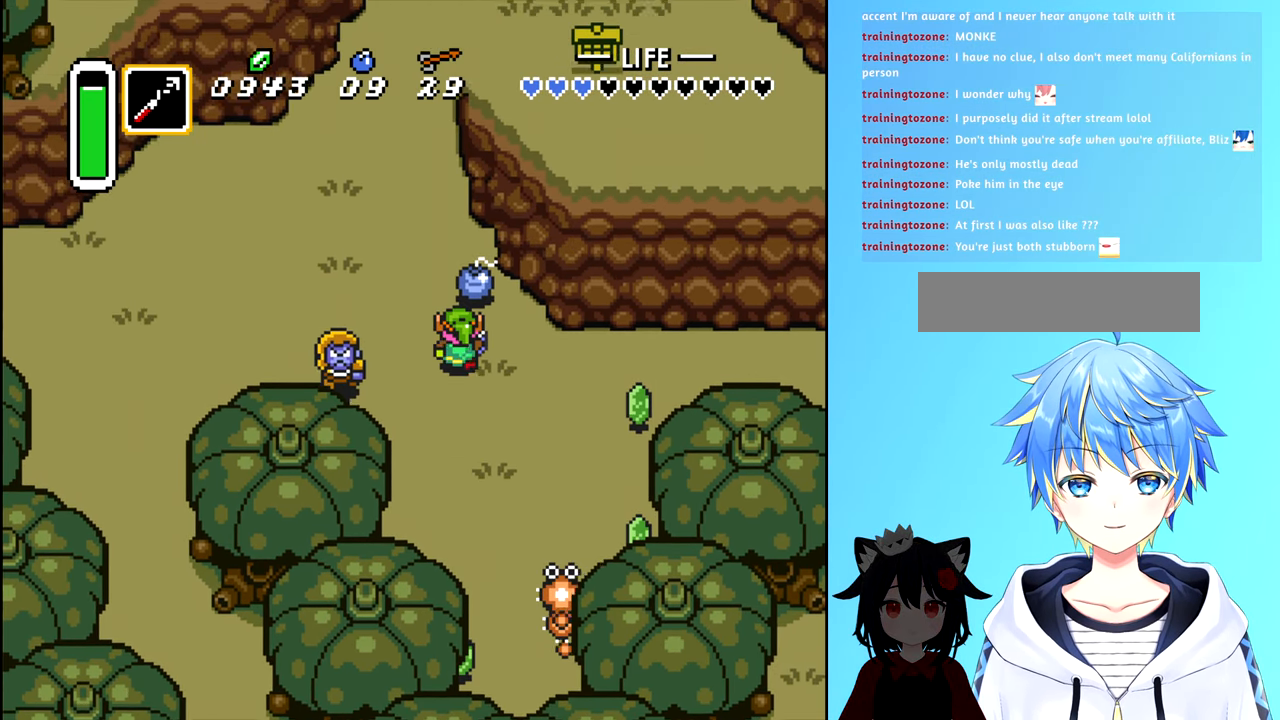
{"buttons": ["DPAD_UP", "DPAD_LEFT"], "events": [[433, "DPAD_LEFT", "down"]]}
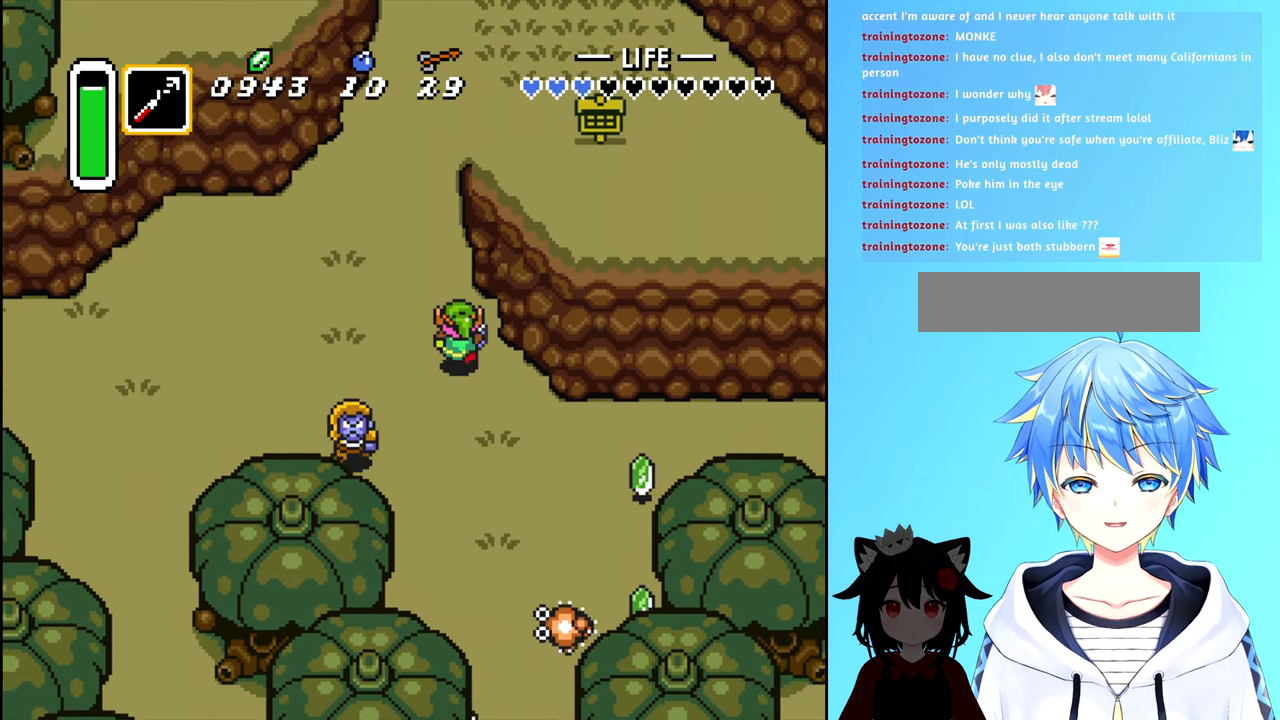
{"buttons": ["DPAD_LEFT"], "events": [[217, "DPAD_UP", "up"]]}
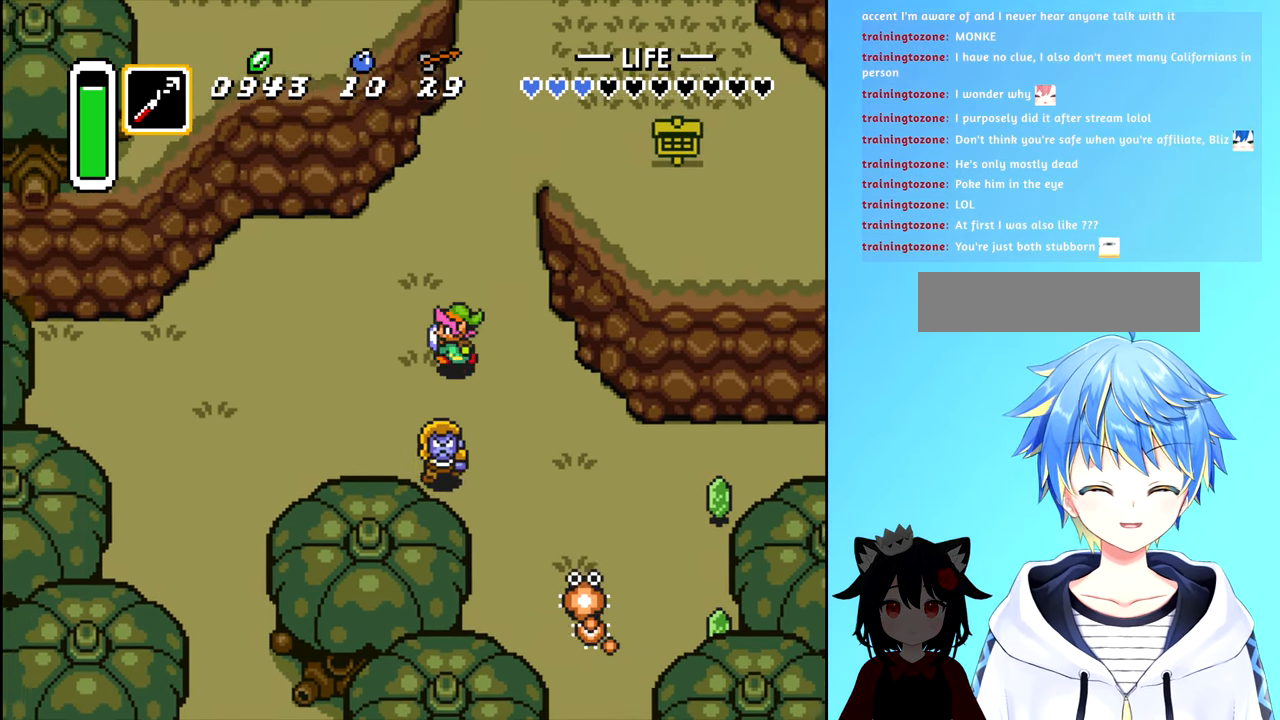
{"buttons": ["DPAD_LEFT"], "events": []}
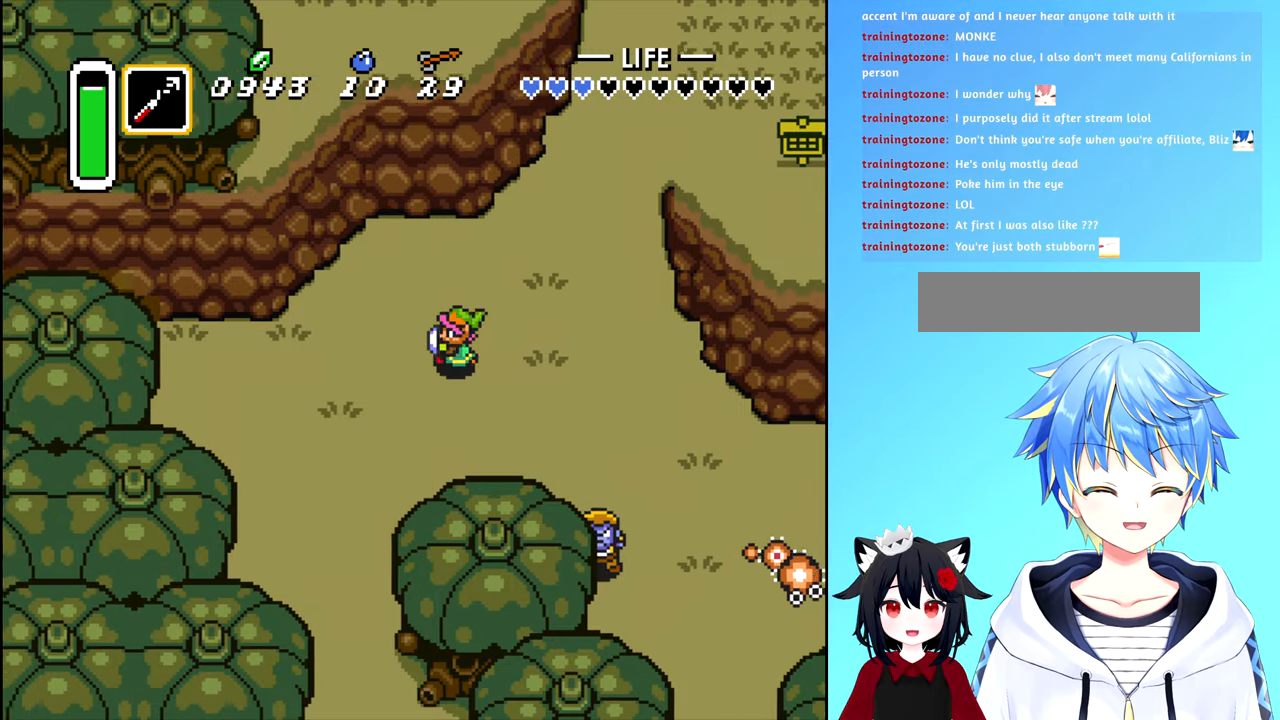
{"buttons": ["DPAD_DOWN", "DPAD_LEFT"], "events": [[267, "DPAD_DOWN", "down"]]}
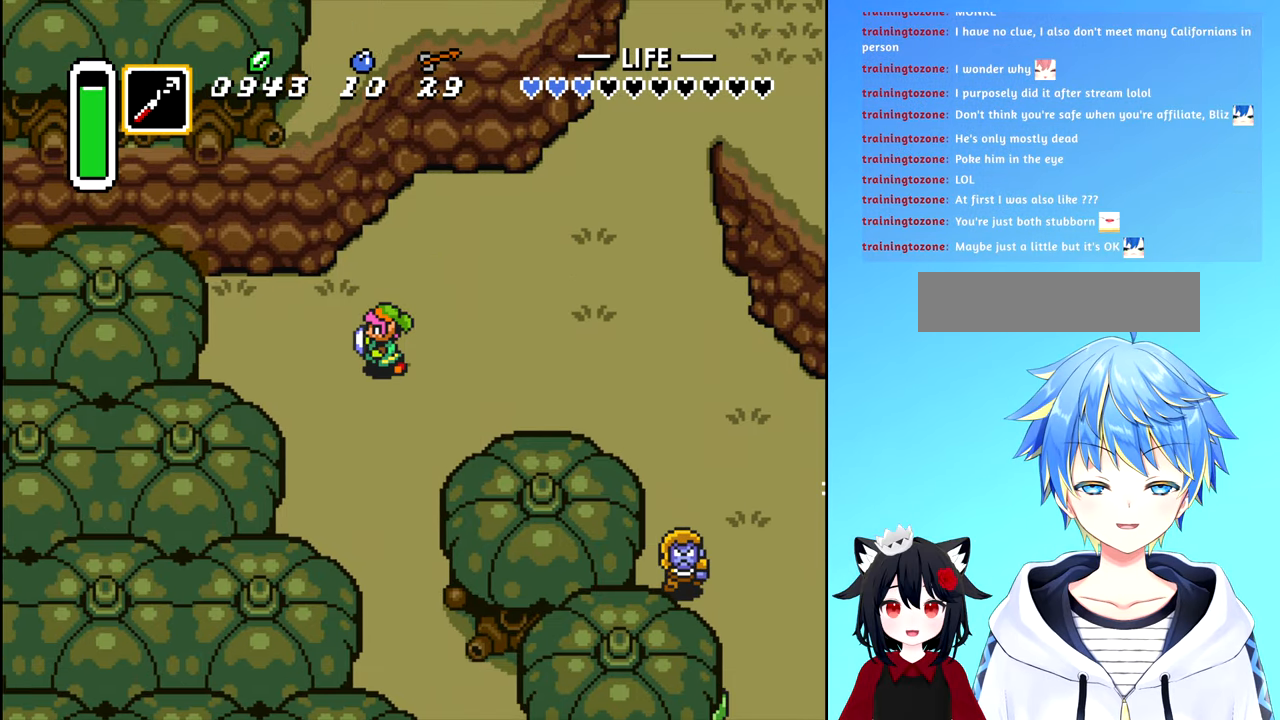
{"buttons": ["DPAD_DOWN"], "events": [[67, "DPAD_LEFT", "up"]]}